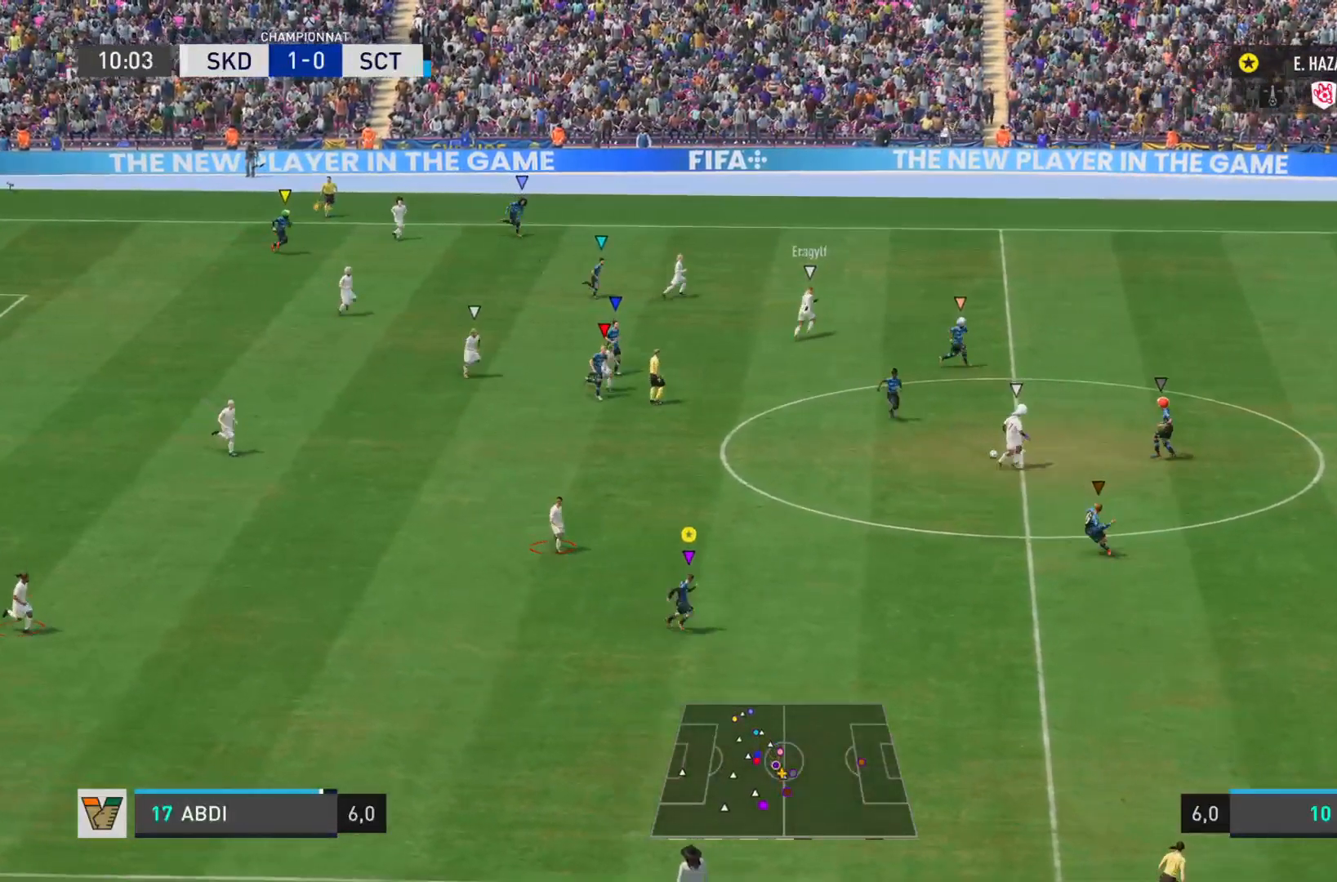
Gameplay with a controller (PlayStation layout); each line is a JSON object with the inputs held at the frame after it. "events" lists button and stick changes between this image and that frame as [ms after this image, input, new state], when the widget could be followed in between. Not read: L3 R3.
{"buttons": ["R2"], "left_stick": "right", "right_stick": "down-right", "events": [[17, "right_stick", "down-right"], [217, "R2", "up"], [284, "left_stick", "right"], [334, "R2", "down"]]}
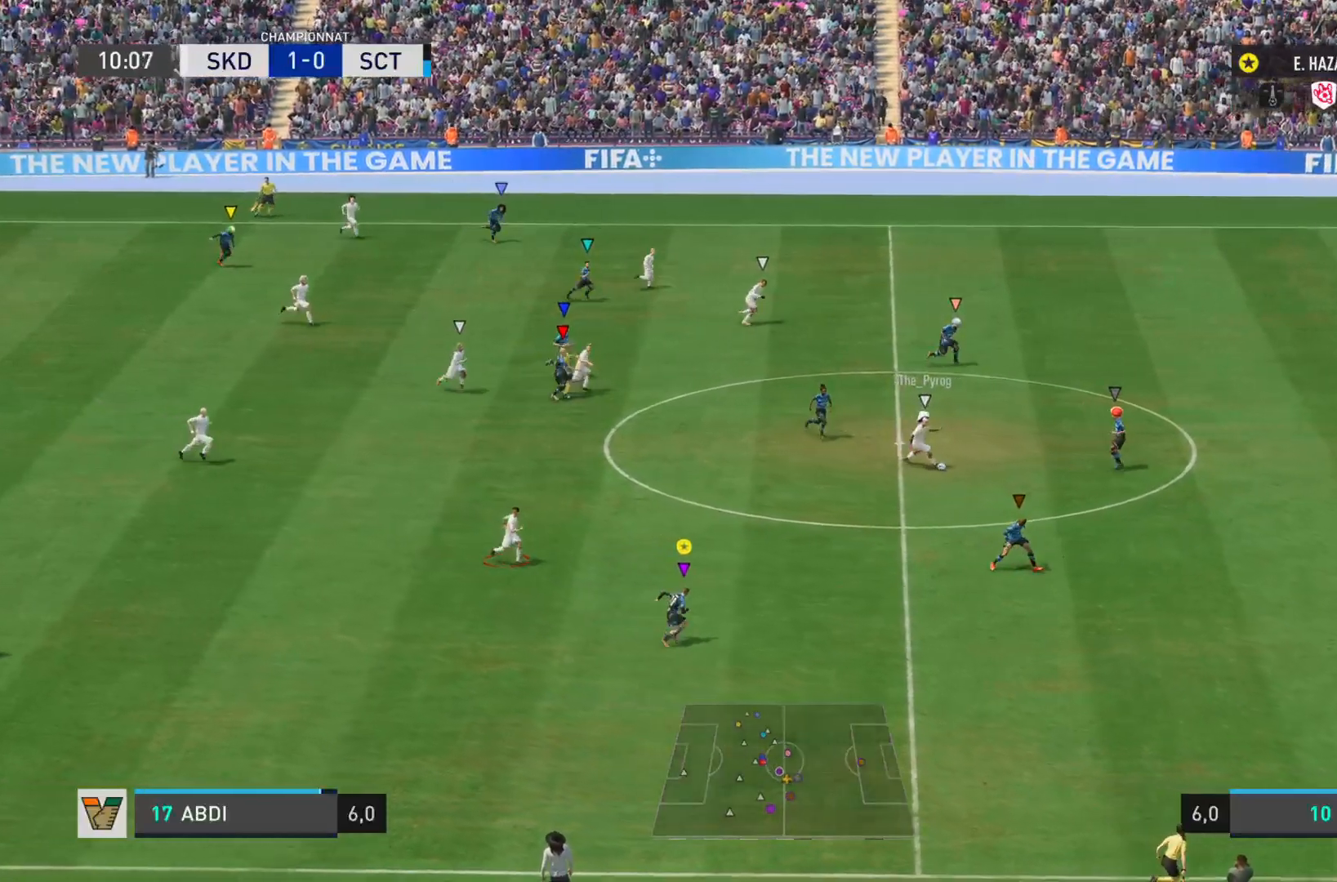
{"buttons": ["R2"], "left_stick": "right", "right_stick": "down-right"}
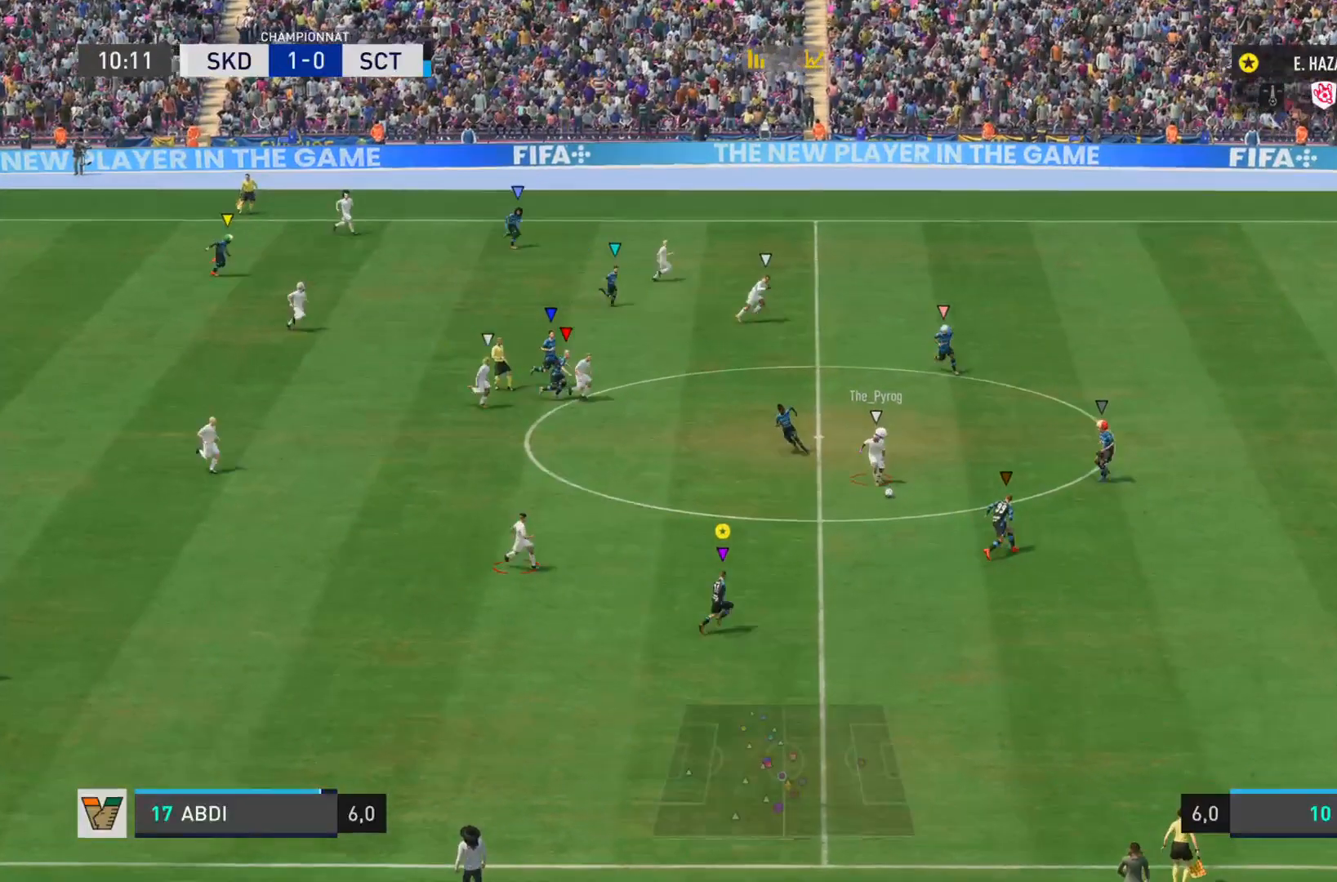
{"buttons": ["R2"], "left_stick": "right", "right_stick": "down-right", "events": [[134, "R2", "up"], [284, "R2", "down"]]}
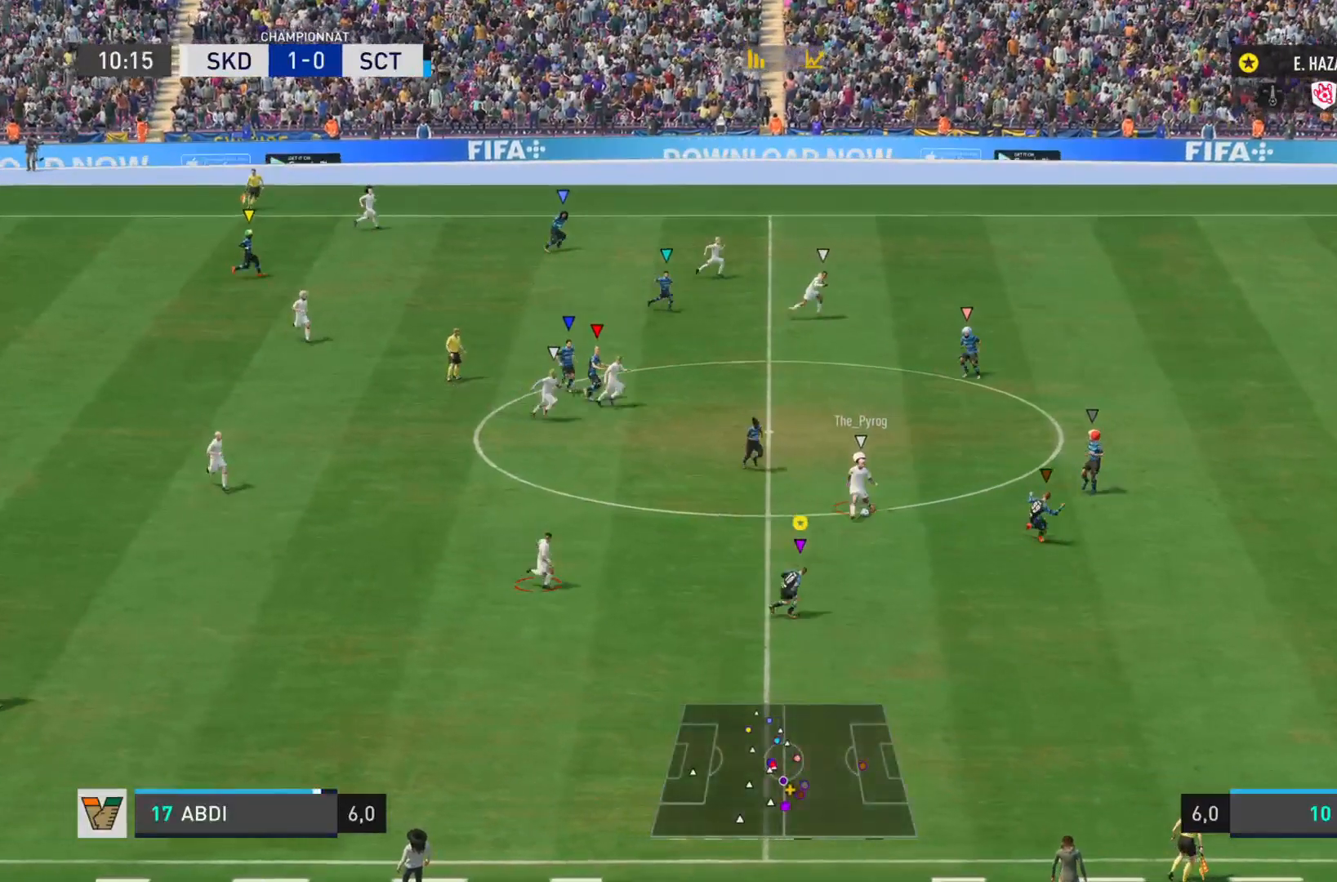
{"buttons": ["L2", "R2"], "left_stick": "down-right", "right_stick": "right", "events": [[417, "left_stick", "down-right"], [450, "right_stick", "right"], [500, "L2", "down"]]}
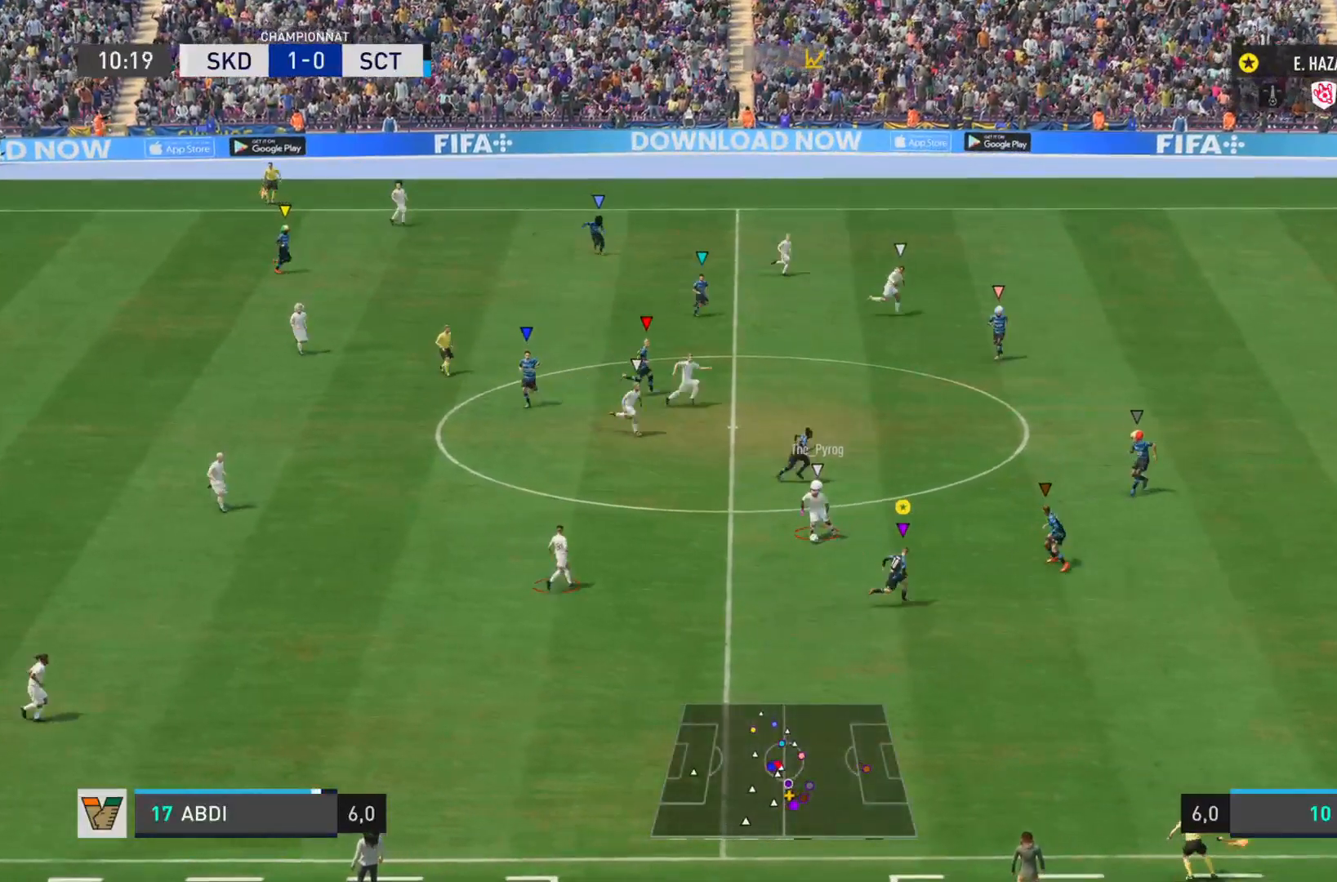
{"buttons": ["L2", "R2"], "left_stick": "down", "right_stick": "right", "events": [[501, "left_stick", "down"]]}
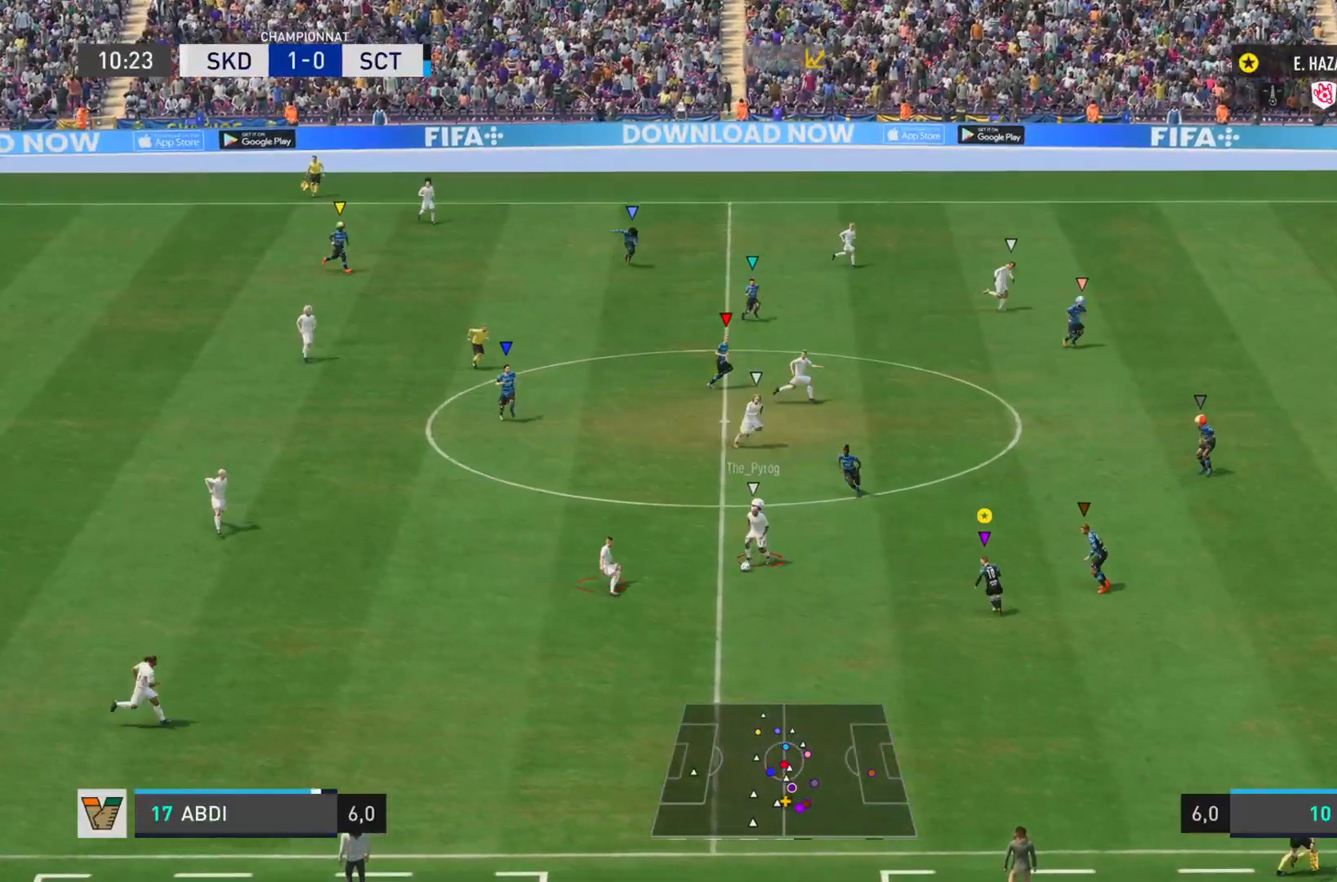
{"buttons": ["L2", "R2"], "left_stick": "down", "right_stick": "right", "events": []}
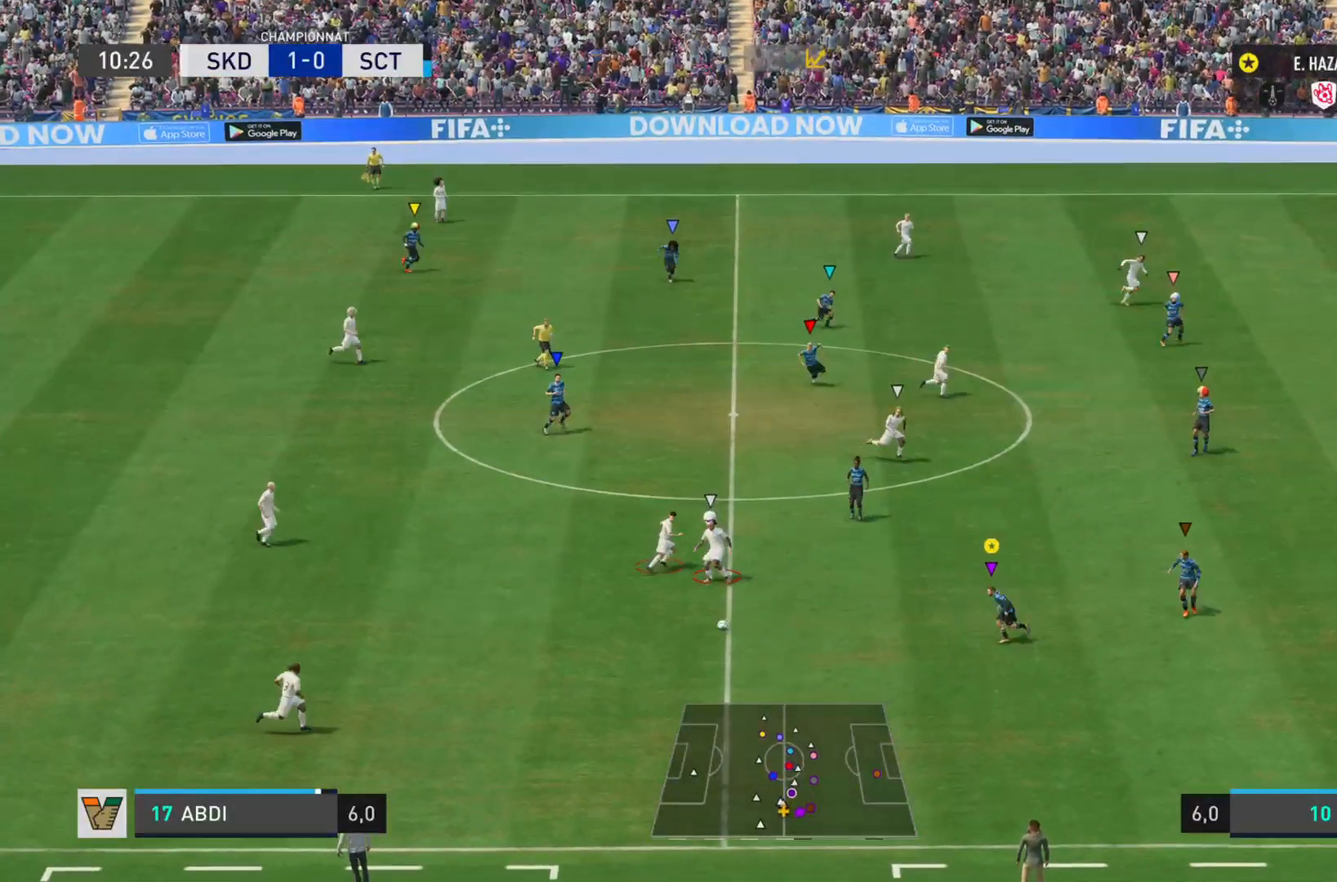
{"buttons": ["L2", "R2"], "left_stick": "down", "right_stick": "right", "events": [[33, "left_stick", "down-left"], [400, "left_stick", "down"]]}
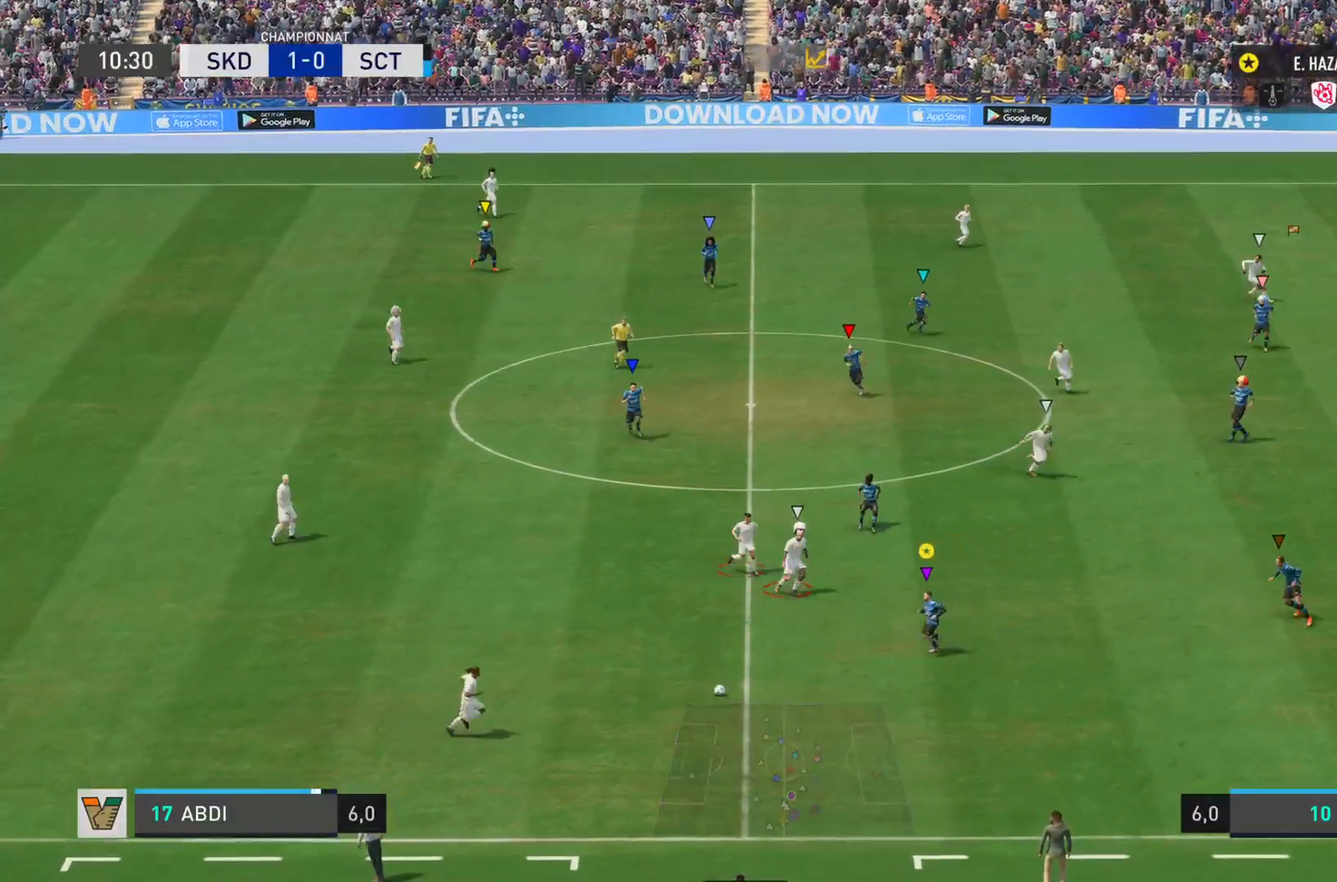
{"buttons": ["R2"], "left_stick": "down-right", "right_stick": "right", "events": [[183, "L2", "up"], [300, "left_stick", "down-right"]]}
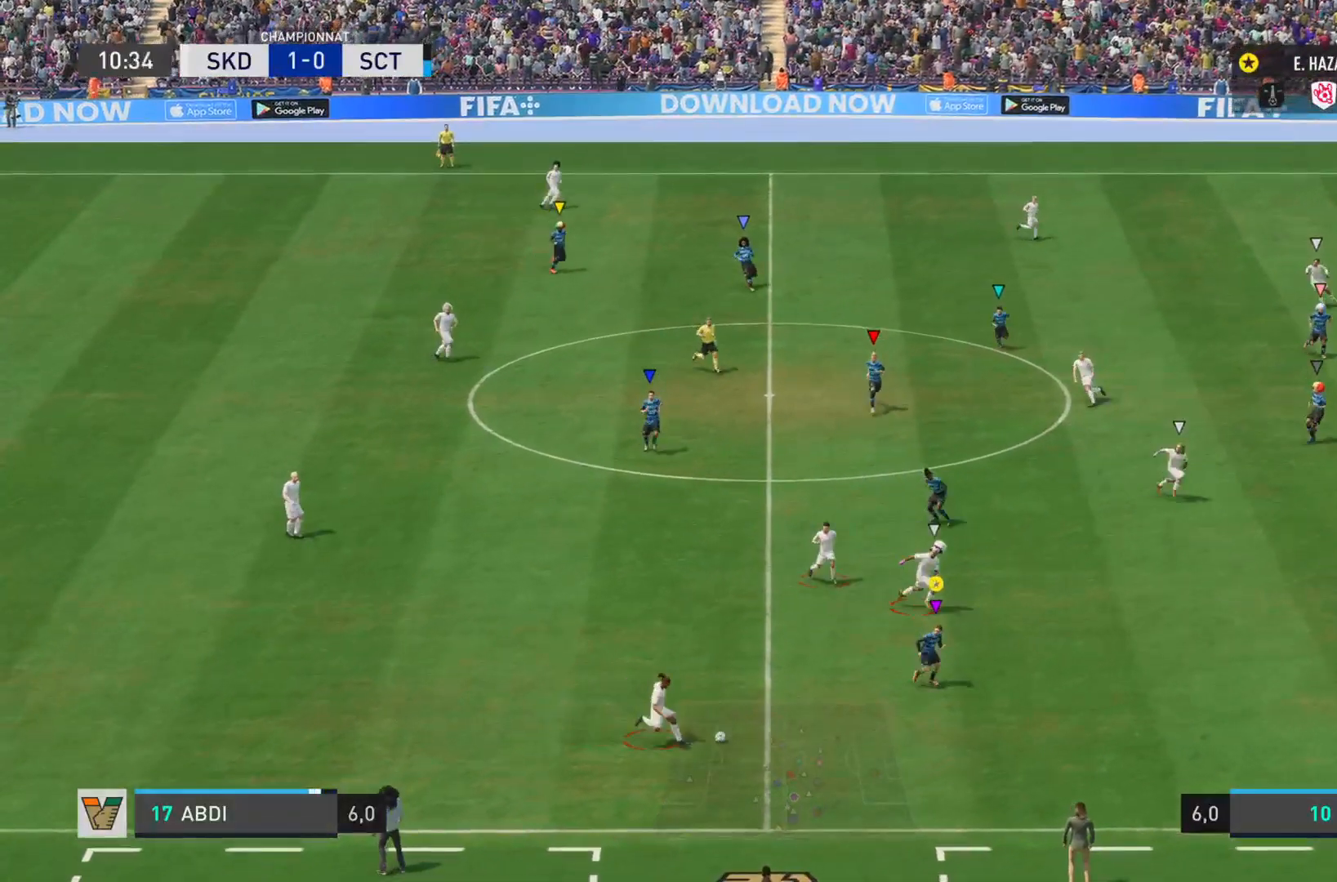
{"buttons": ["CROSS", "L2", "R2"], "left_stick": "down-right", "right_stick": "right", "events": [[50, "CROSS", "down"], [167, "L2", "down"]]}
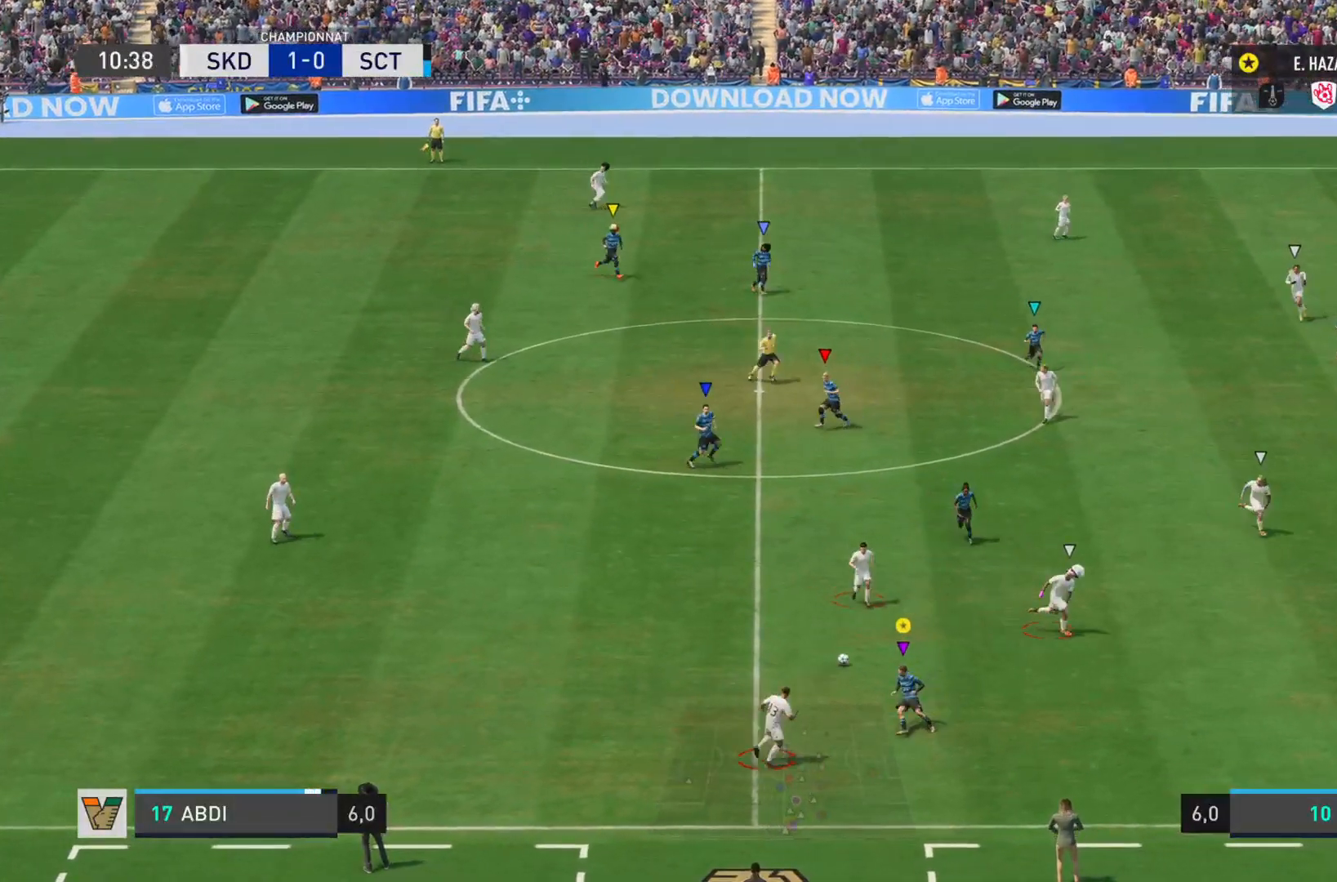
{"buttons": ["R2"], "left_stick": "right", "right_stick": "right", "events": [[250, "CROSS", "up"], [283, "left_stick", "right"], [433, "L2", "up"]]}
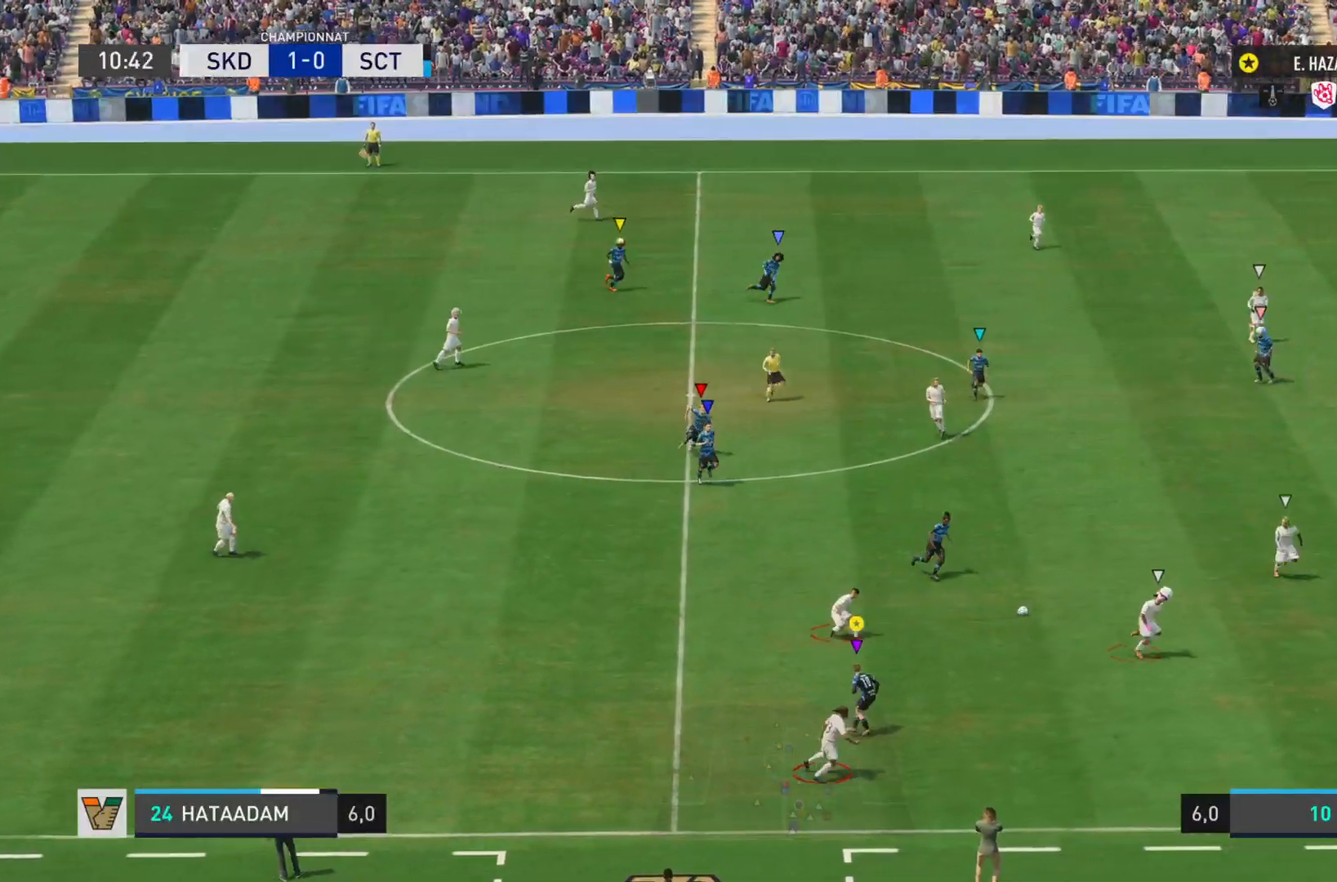
{"buttons": ["R2"], "left_stick": "right", "right_stick": "right", "events": []}
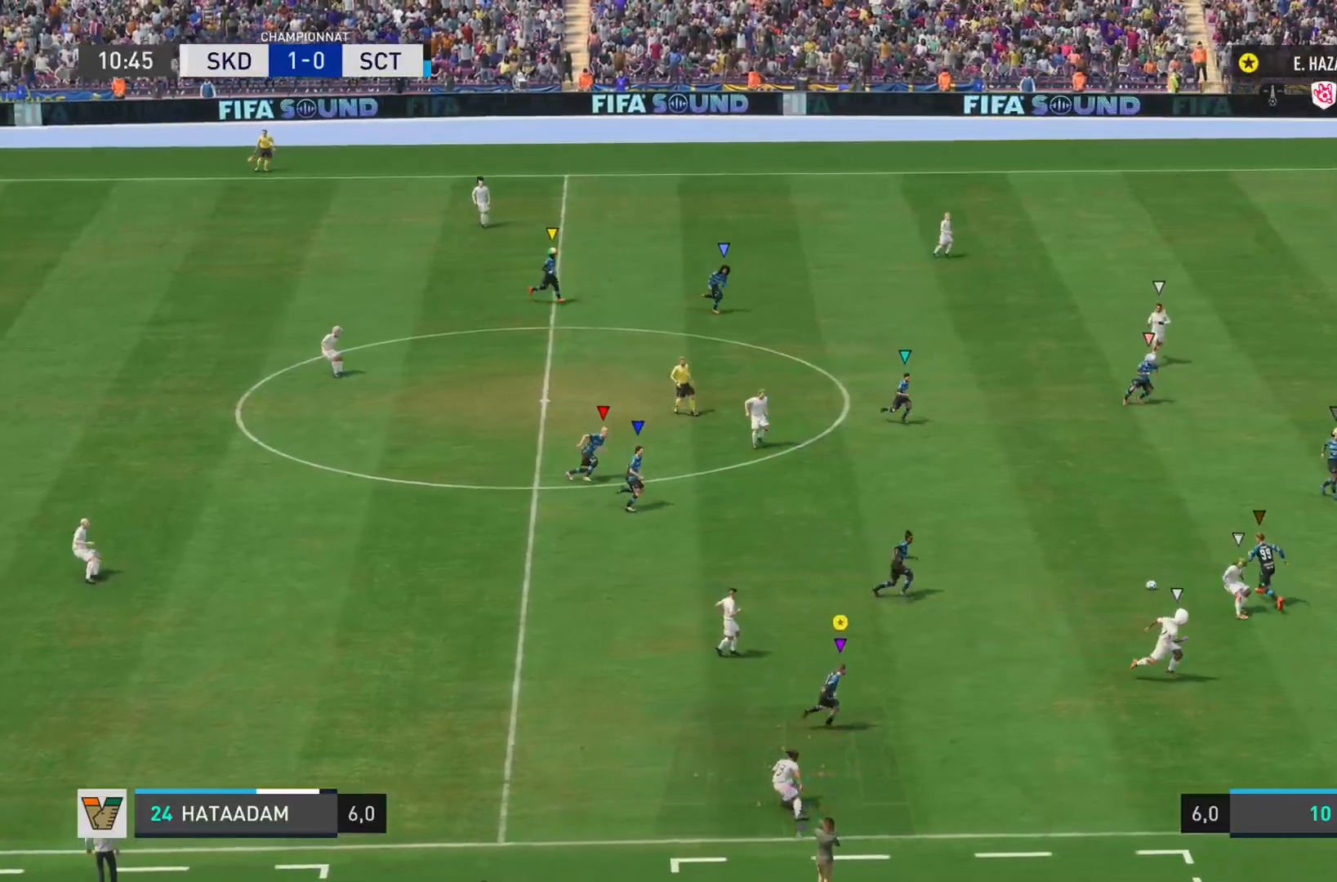
{"buttons": ["R2"], "left_stick": "right", "right_stick": "right", "events": []}
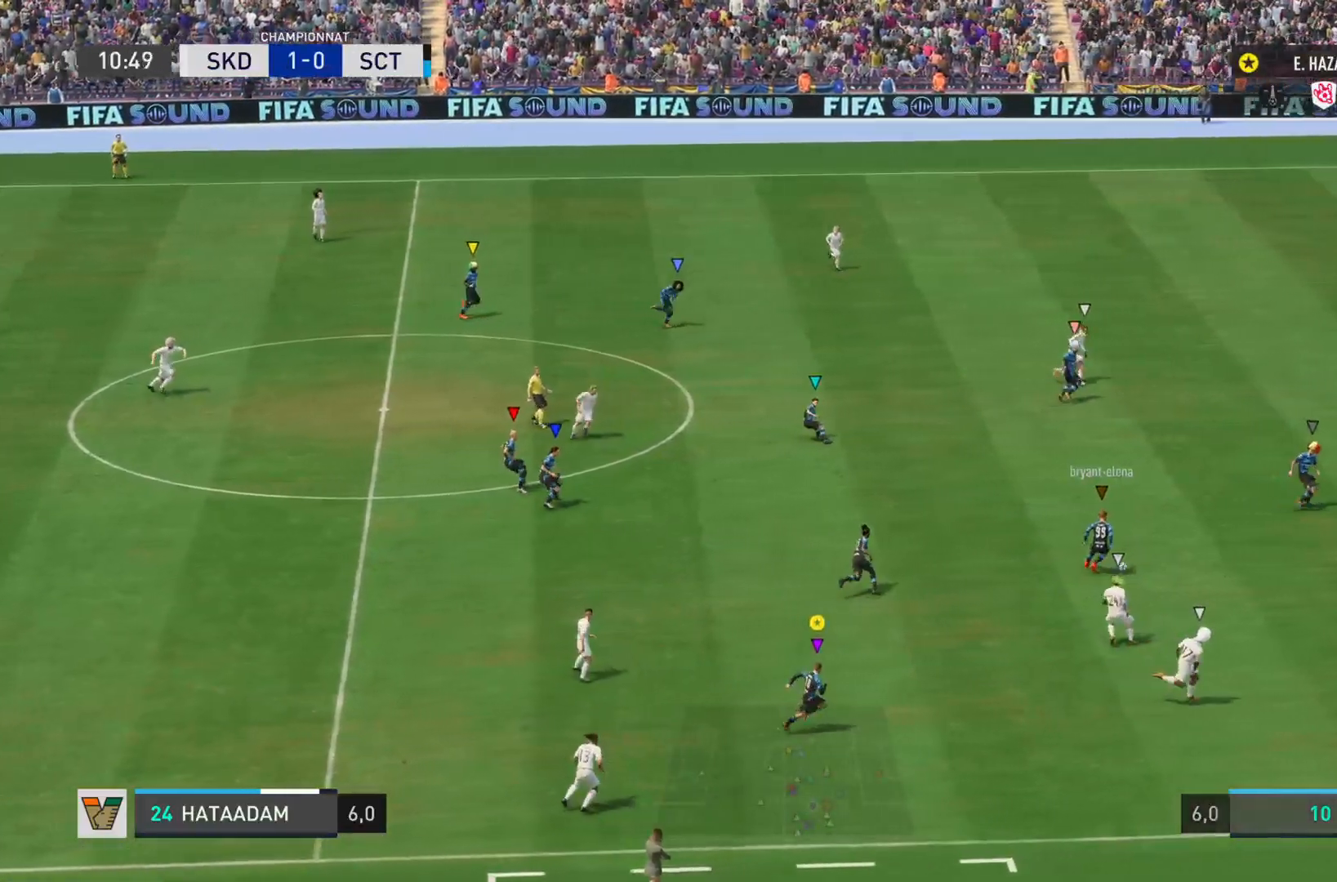
{"buttons": ["L2"], "left_stick": "left", "right_stick": "center", "events": [[250, "right_stick", "center"], [267, "L2", "down"], [317, "R2", "up"], [400, "left_stick", "left"]]}
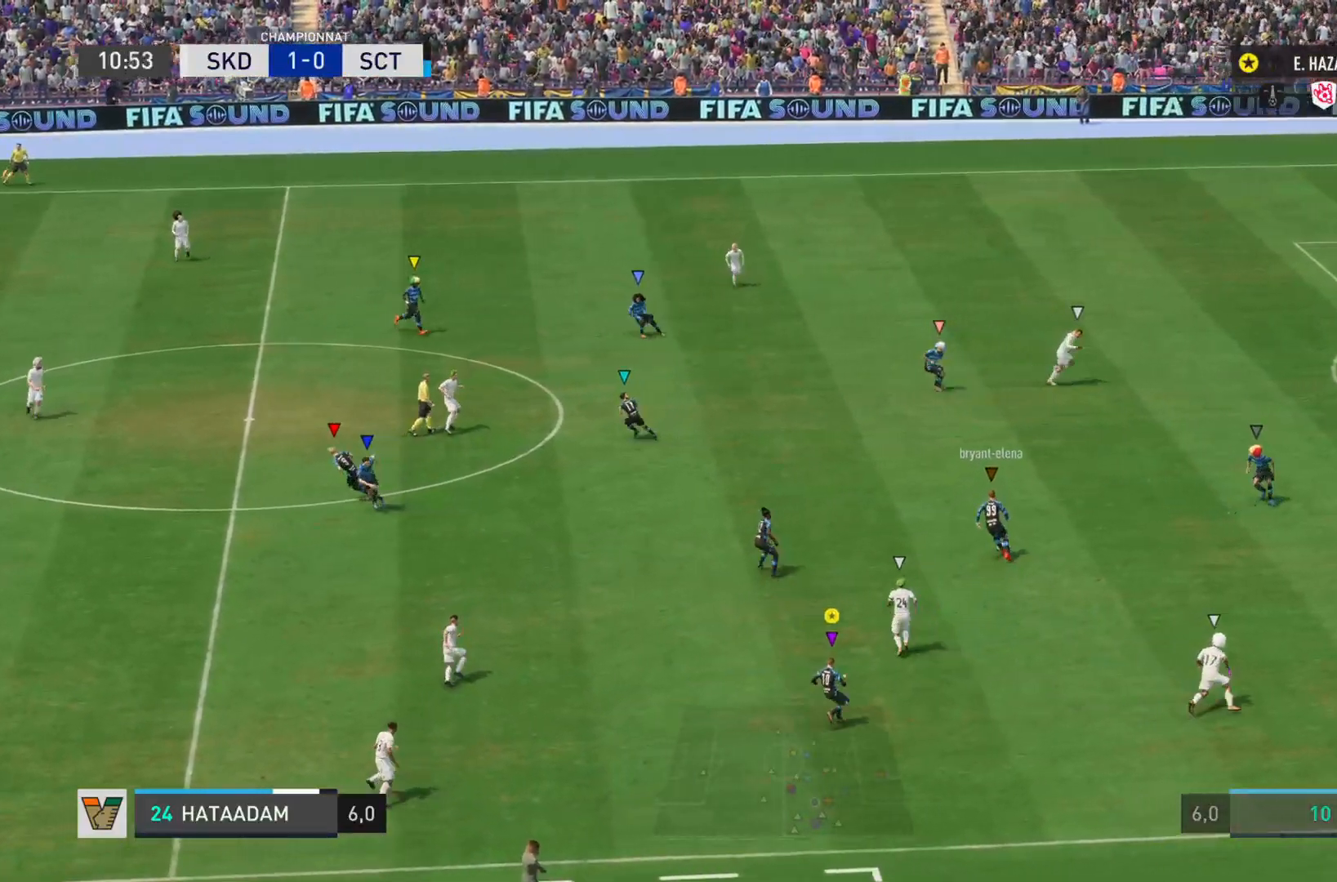
{"buttons": ["L1"], "left_stick": "left", "right_stick": "center", "events": [[166, "L2", "up"], [350, "L1", "down"]]}
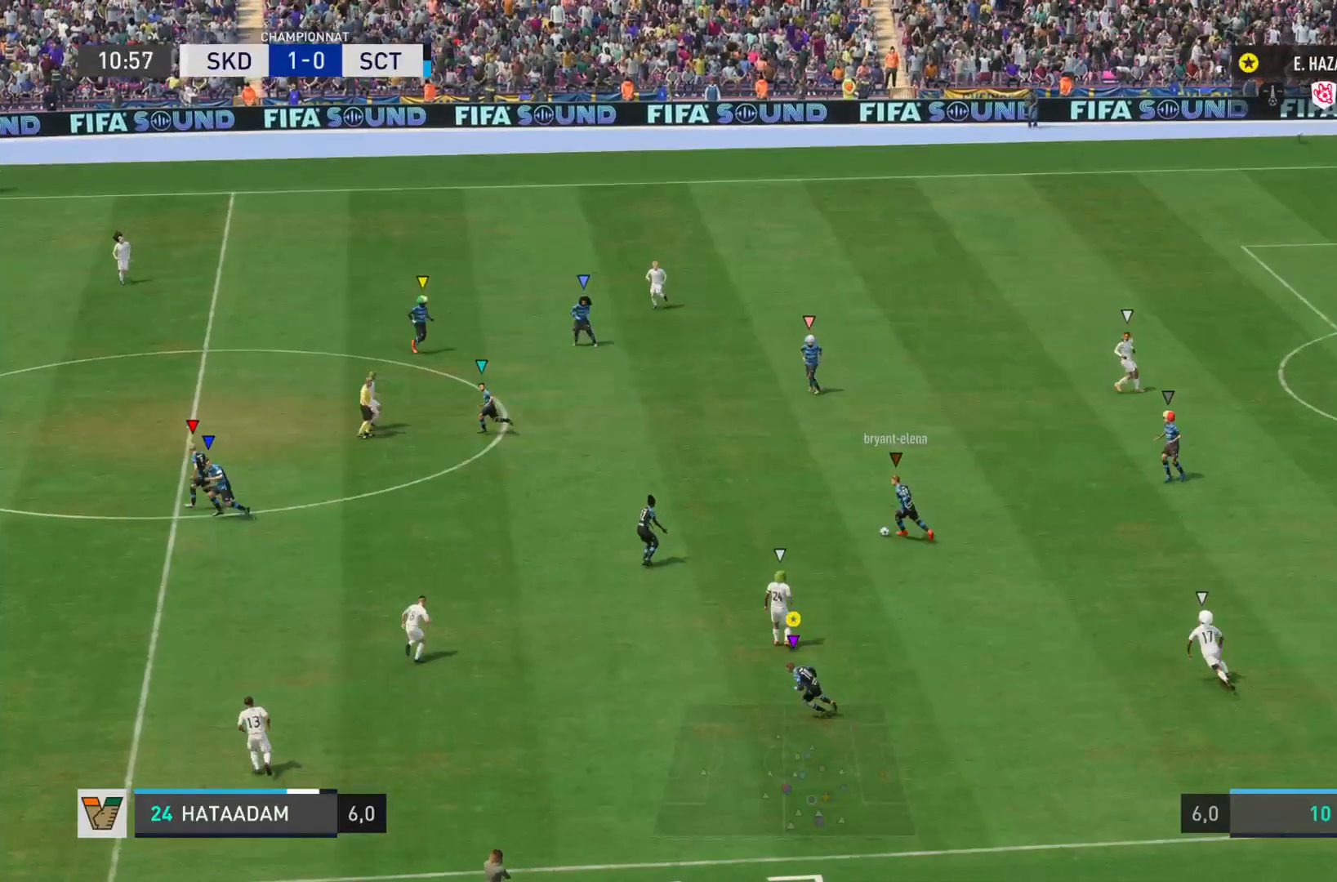
{"buttons": ["L1"], "left_stick": "left", "right_stick": "center", "events": []}
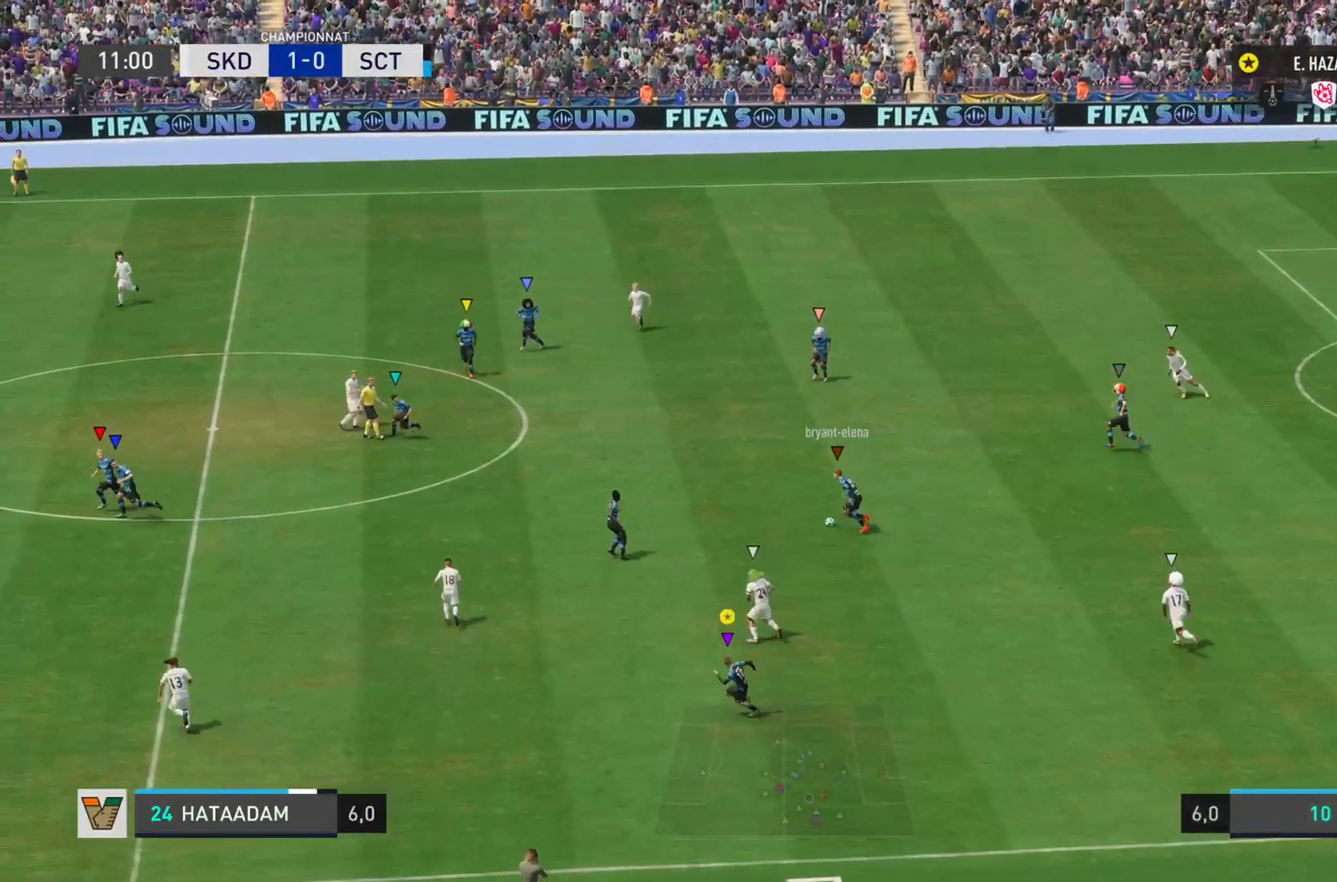
{"buttons": ["L1"], "left_stick": "left", "right_stick": "center", "events": []}
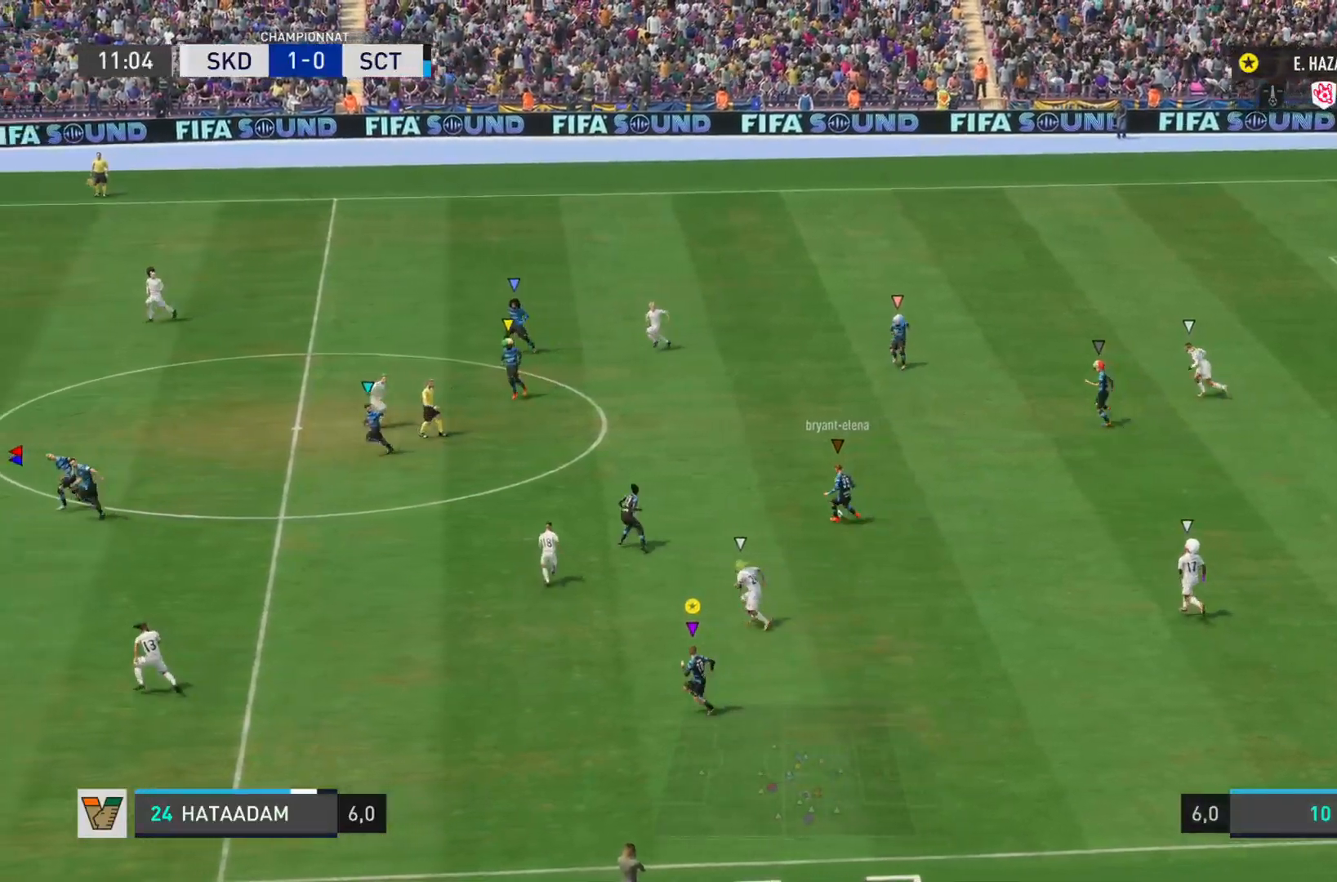
{"buttons": ["R2"], "left_stick": "left", "right_stick": "center", "events": [[83, "L1", "up"], [167, "R2", "down"]]}
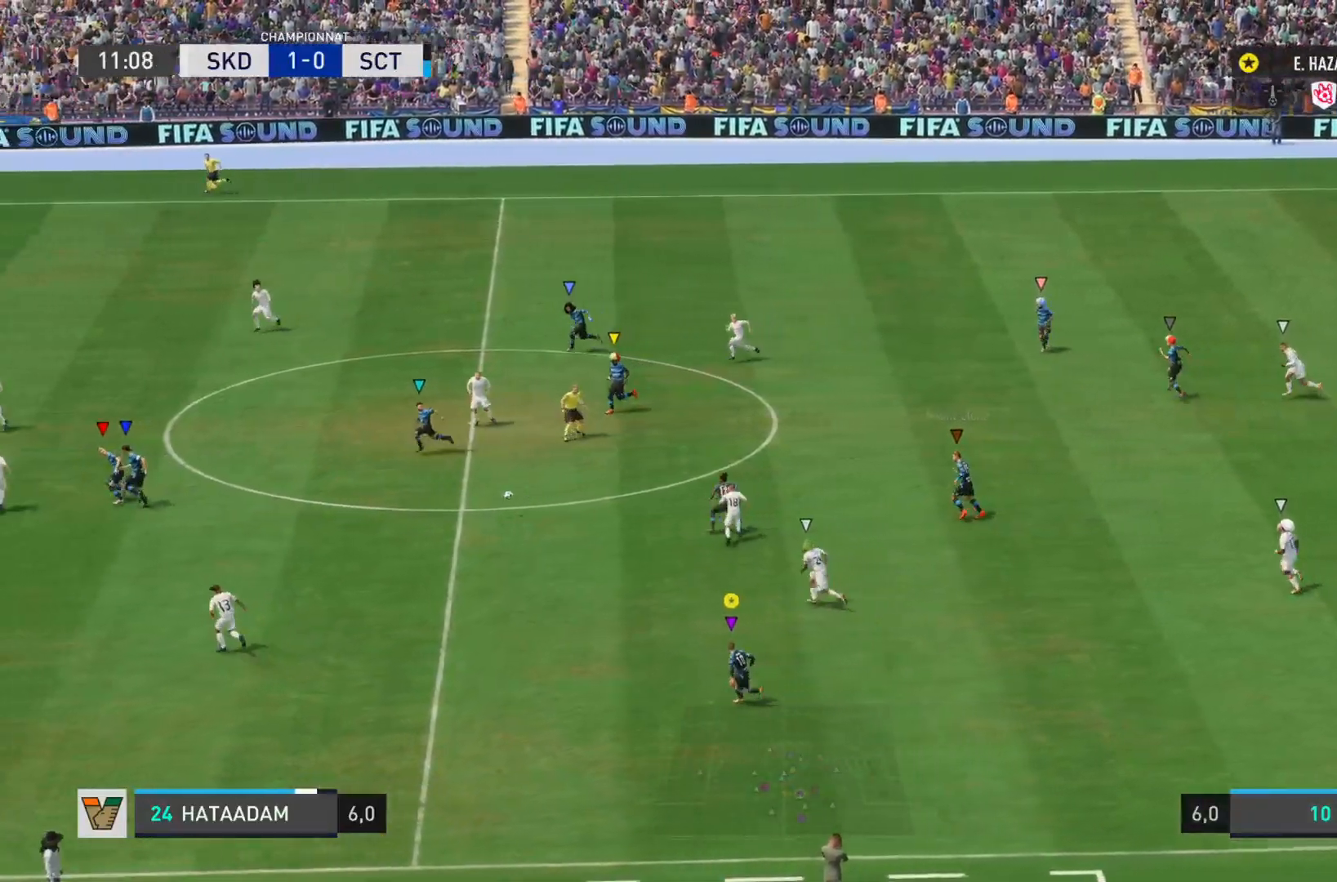
{"buttons": ["R2"], "left_stick": "left", "right_stick": "center", "events": []}
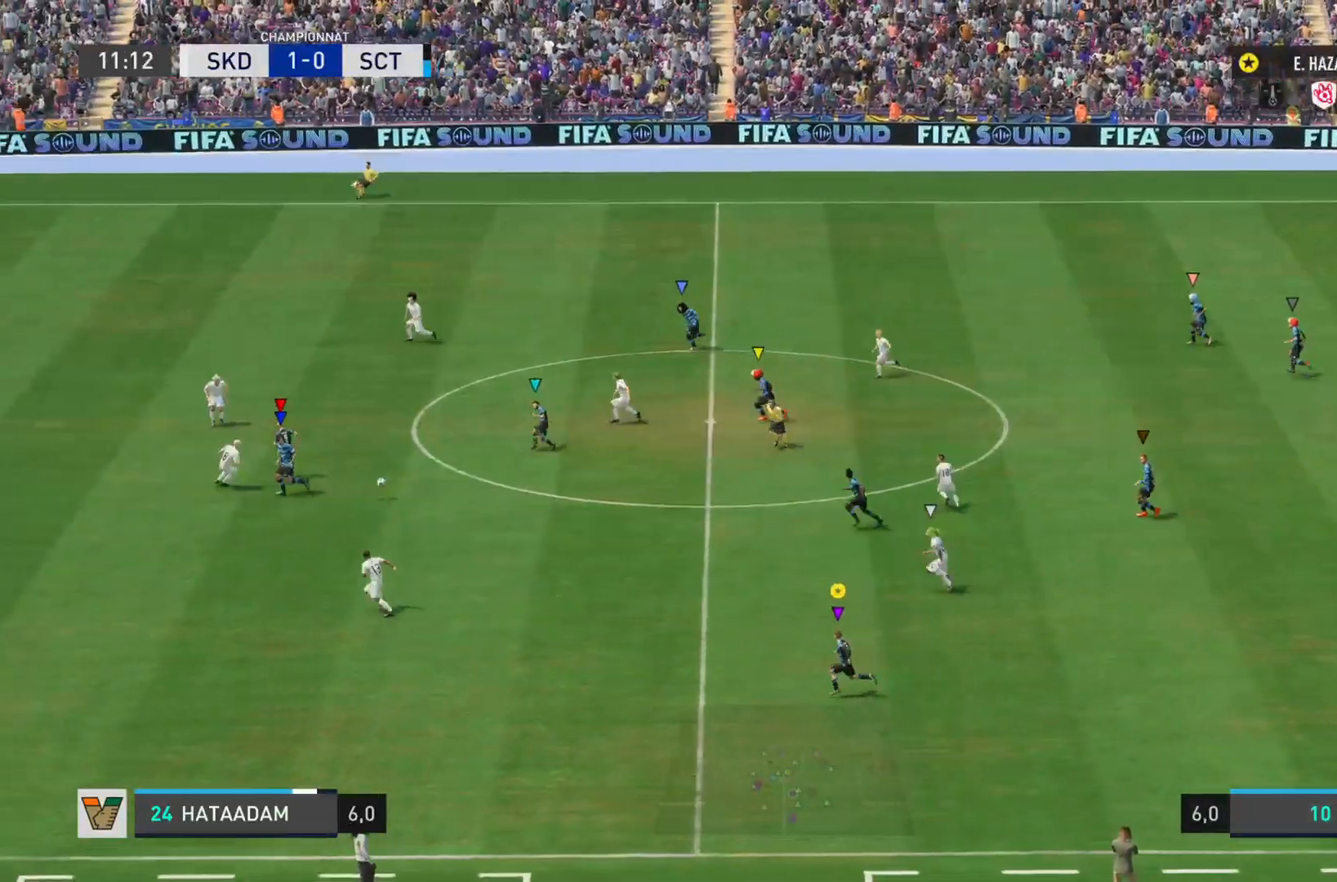
{"buttons": ["R2"], "left_stick": "left", "right_stick": "center", "events": []}
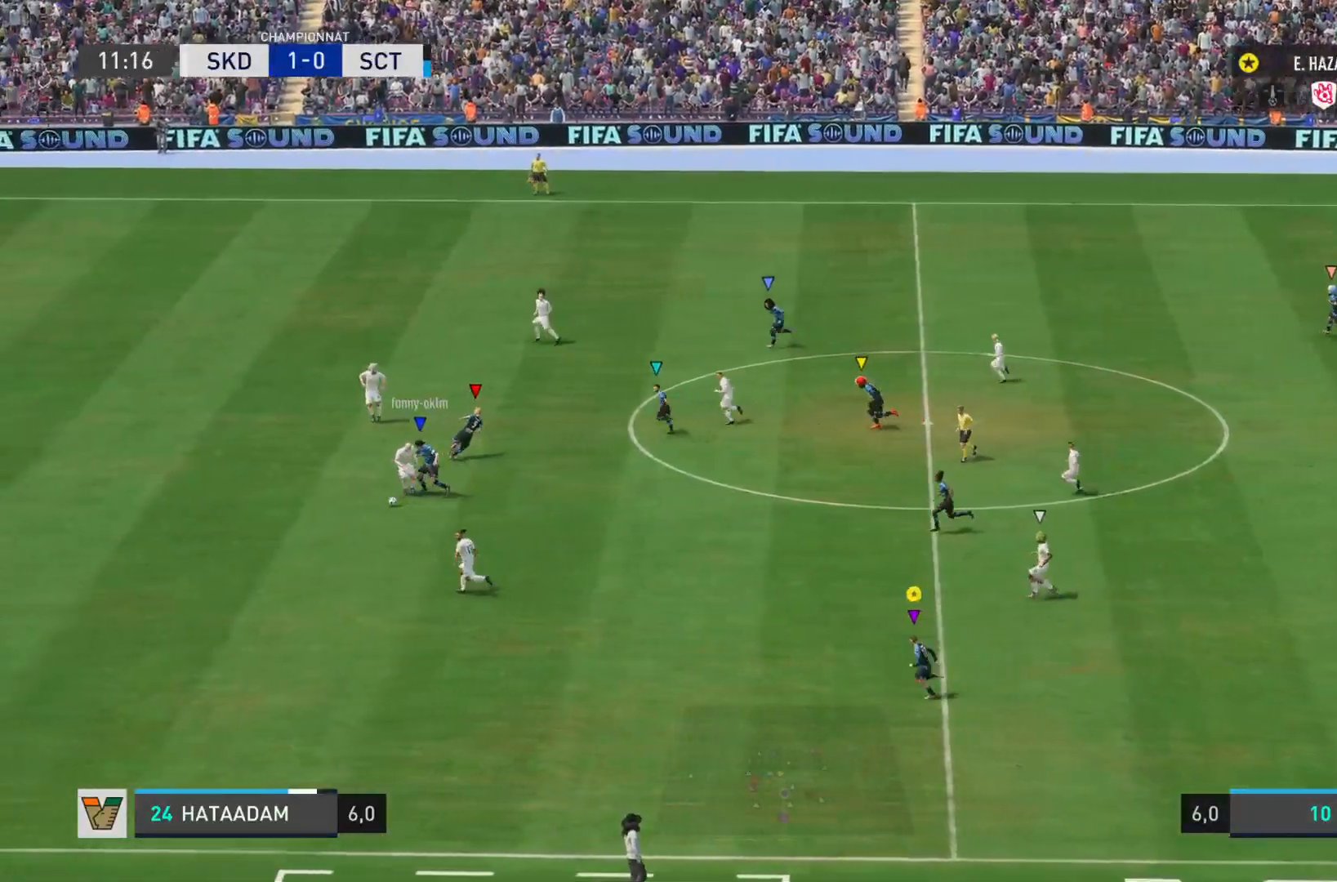
{"buttons": ["R2"], "left_stick": "left", "right_stick": "center", "events": []}
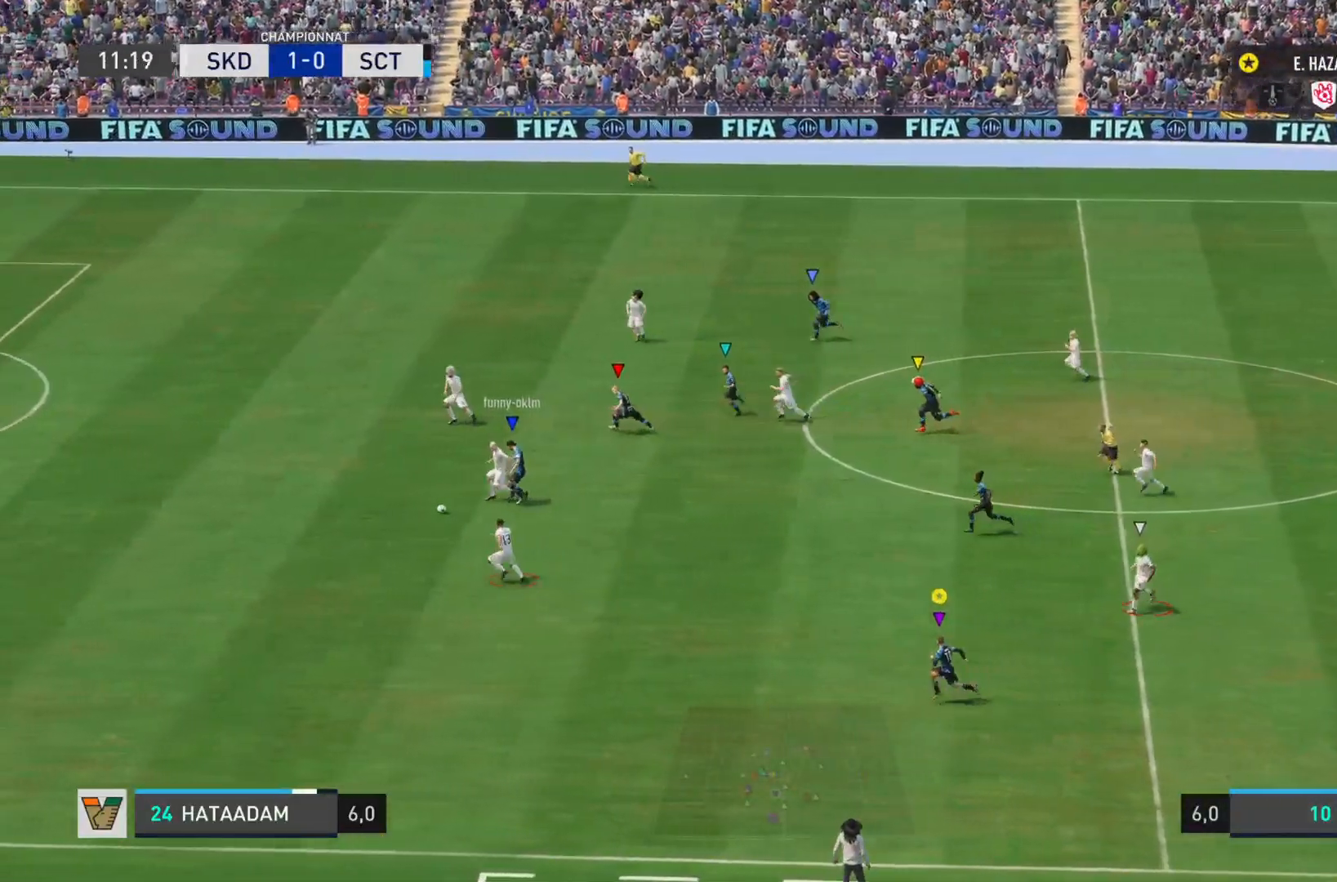
{"buttons": ["R2"], "left_stick": "left", "right_stick": "center", "events": []}